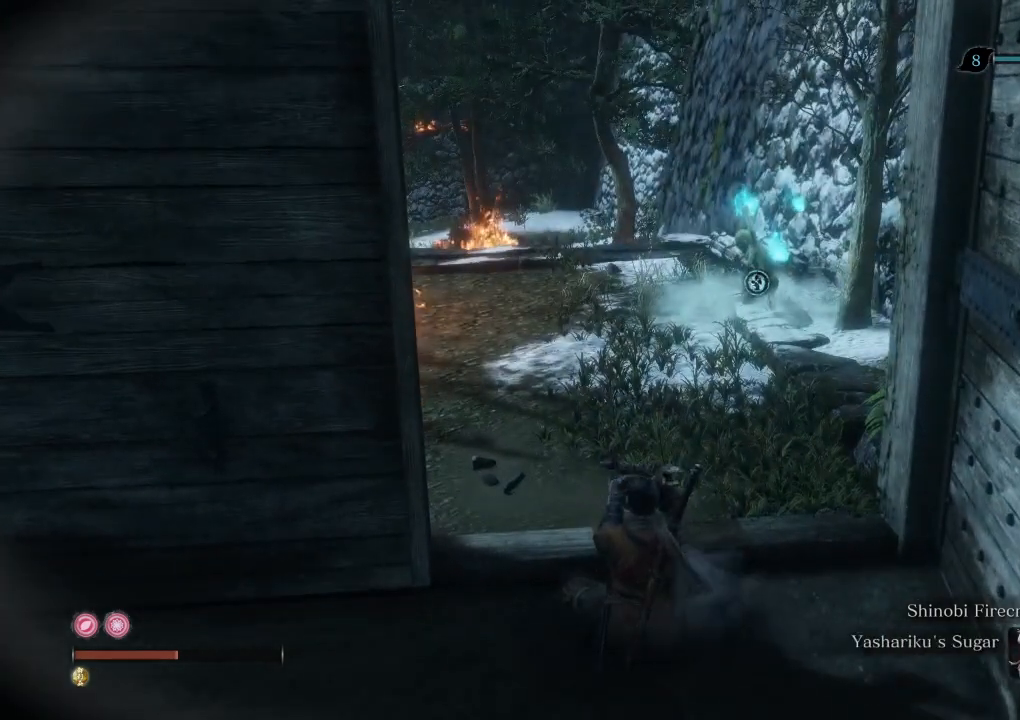
Gameplay with keyboard and mouse; each line is a JSON object with the keys and mouse buttons held at the frame after it. "events" lists presses ("down") and releases ("up") of "a", "d", "down", "e", "escape", "f", "left", "q", "r", "right", "s", "shift", "space", "tab", "up", "w", "x", "z", "mouse_left", "mouse_wheel", "mouse_right", "mouse_mb4" and "mouse_mb5" between this image and that frame as [ms after this image, input, new state], when the widget could be followed in between. "mouse_left", "mouse_wheel", "mouse_right", "mouse_mb4", "mouse_mb5" = the "left", "wheel", "right", "mb4", "mb5" buttons of the "mouse" list. No other keys are recorded. "wheel" means that the mouse wheel is clicked or scrolled. Mouse movement is not recorded.
{"keys": ["w"], "mouse": [], "events": [[150, "mouse_wheel", "down"], [400, "mouse_wheel", "up"], [483, "w", "down"]]}
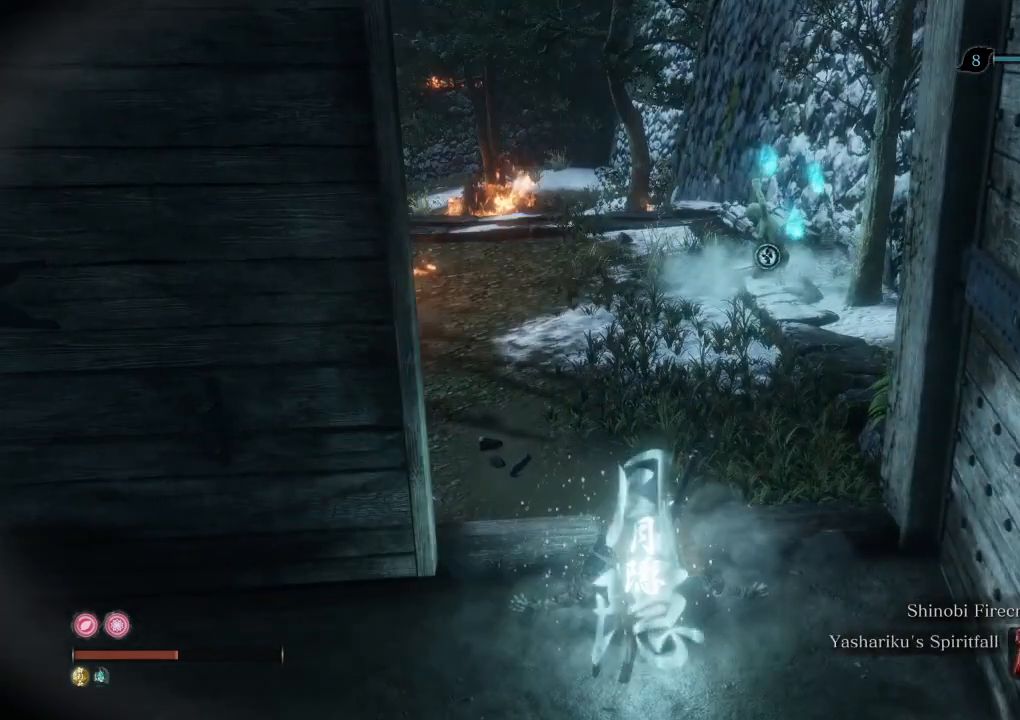
{"keys": ["shift", "w"], "mouse": [], "events": [[17, "shift", "down"]]}
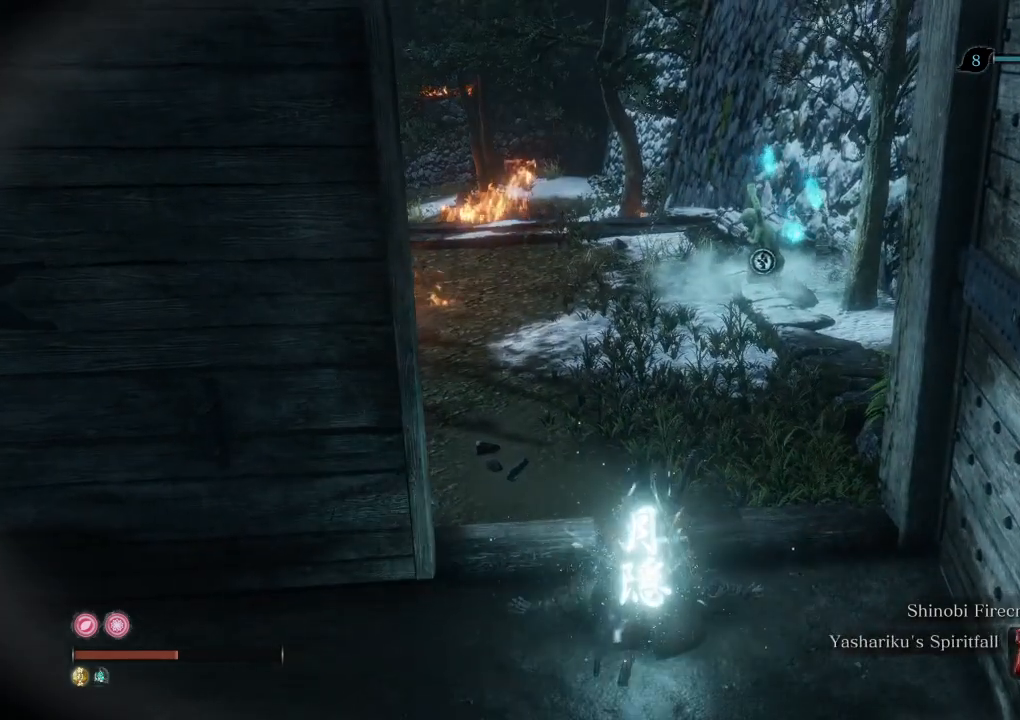
{"keys": ["shift", "w"], "mouse": [], "events": []}
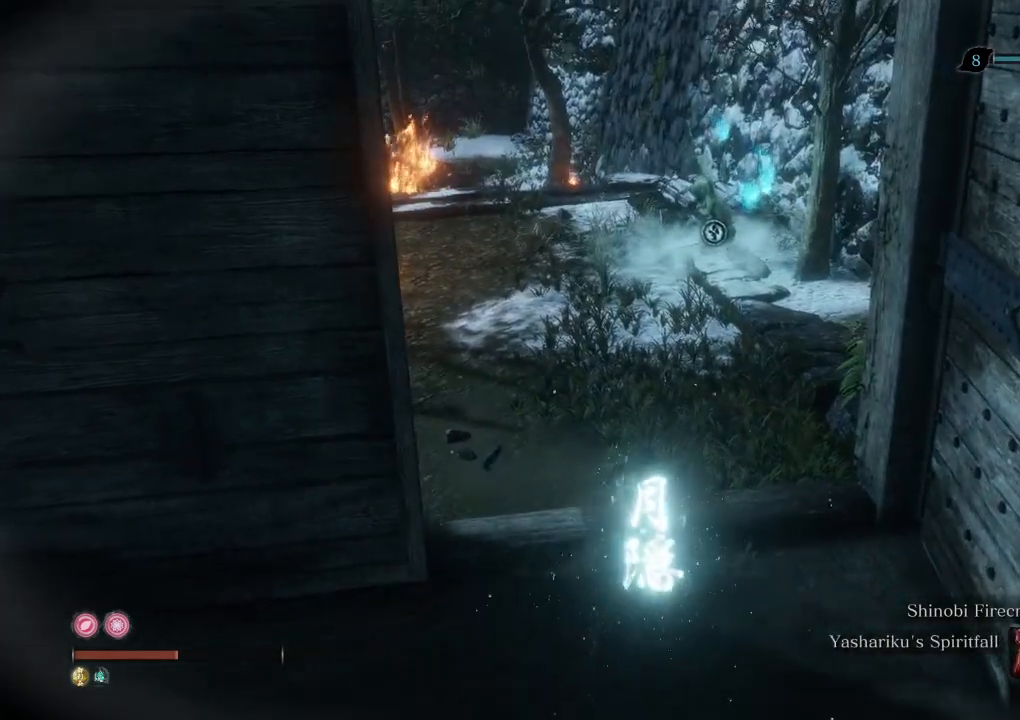
{"keys": ["shift", "w"], "mouse": [], "events": []}
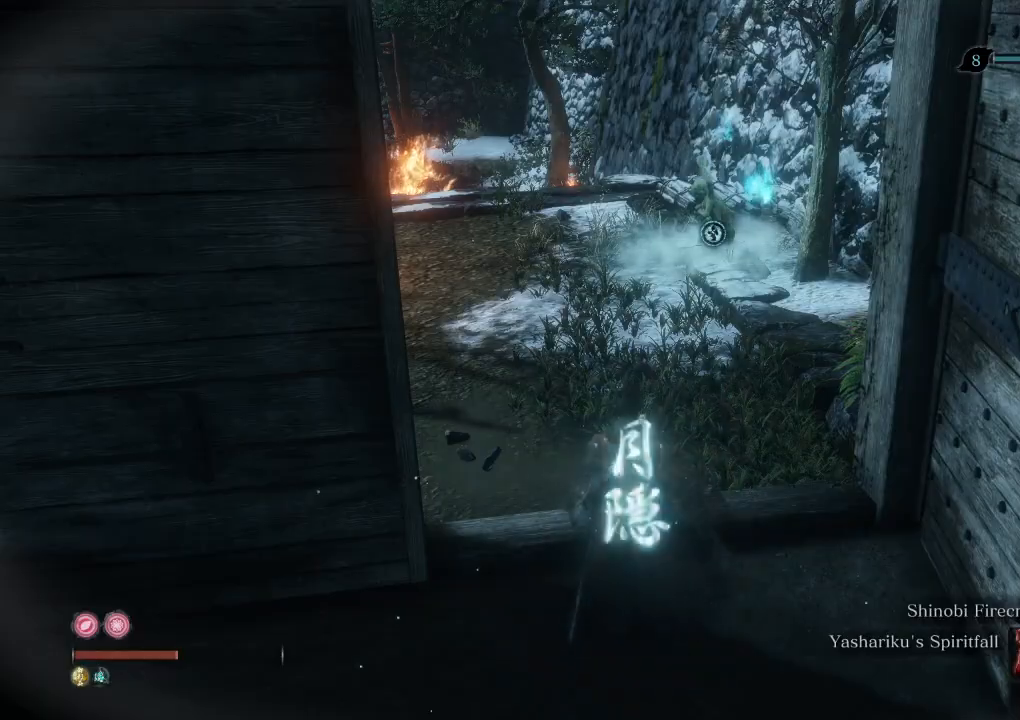
{"keys": ["shift", "w"], "mouse": [], "events": []}
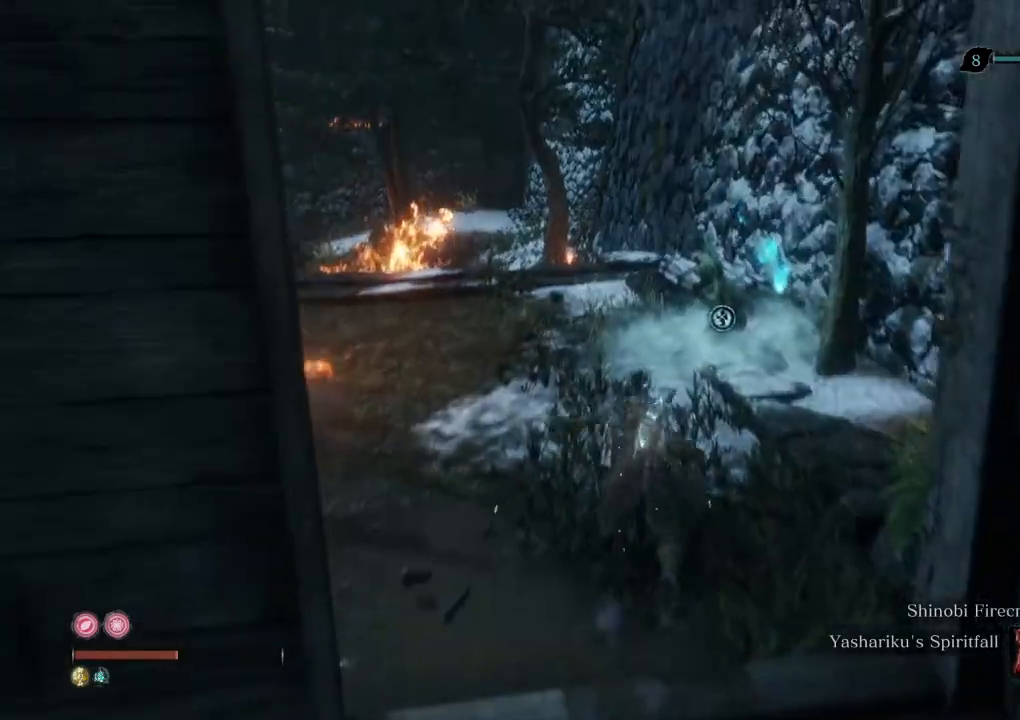
{"keys": ["shift", "w"], "mouse": [], "events": []}